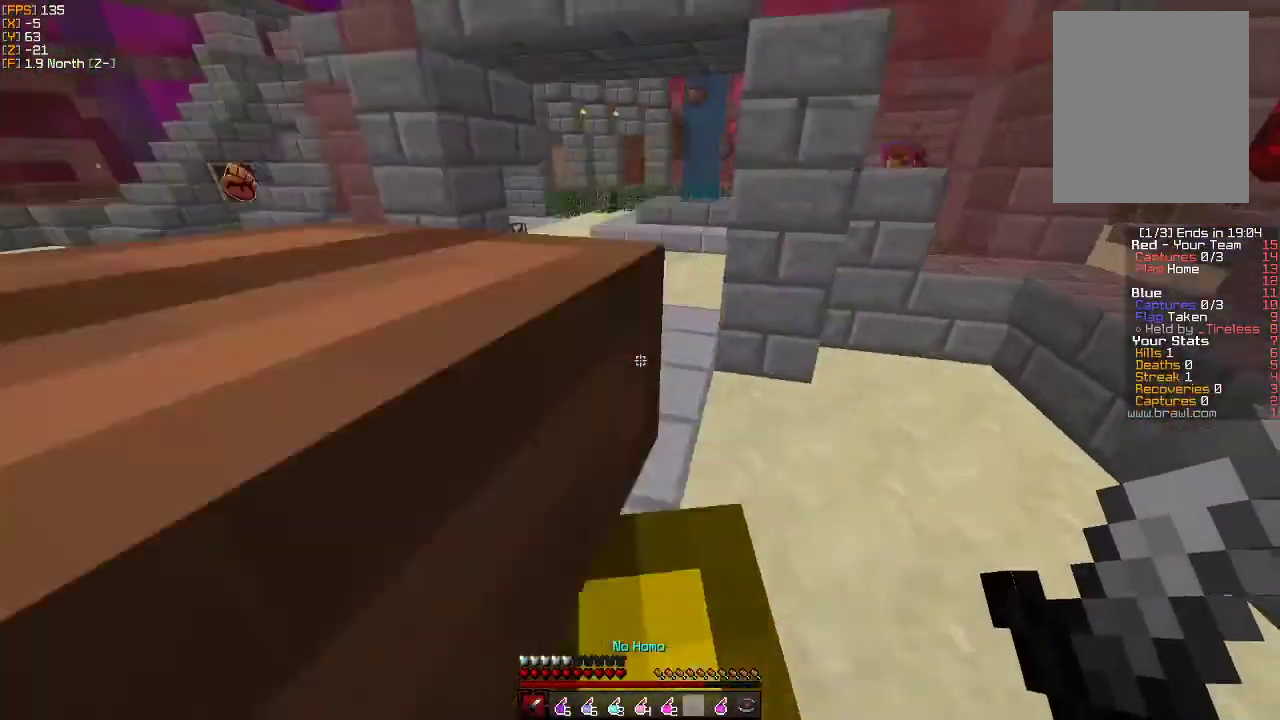
Gameplay with keyboard and mouse; each line is a JSON object with the keys and mouse buttons held at the frame after it. "events" lists presses ("down") and releases ("up") of "a", "d", "s", "w", "mouse_left" and "mouse_right" between this image and that frame as [ms after this image, input, new state], when the widget could be followed in between. "mouse_left", "mouse_right" = the "left", "right" buttons of the "mouse" list. No other keys are recorded. Fast repeated clicks can show as one long hold. Mouse movement is not recorded.
{"keys": ["w"], "mouse": [], "events": []}
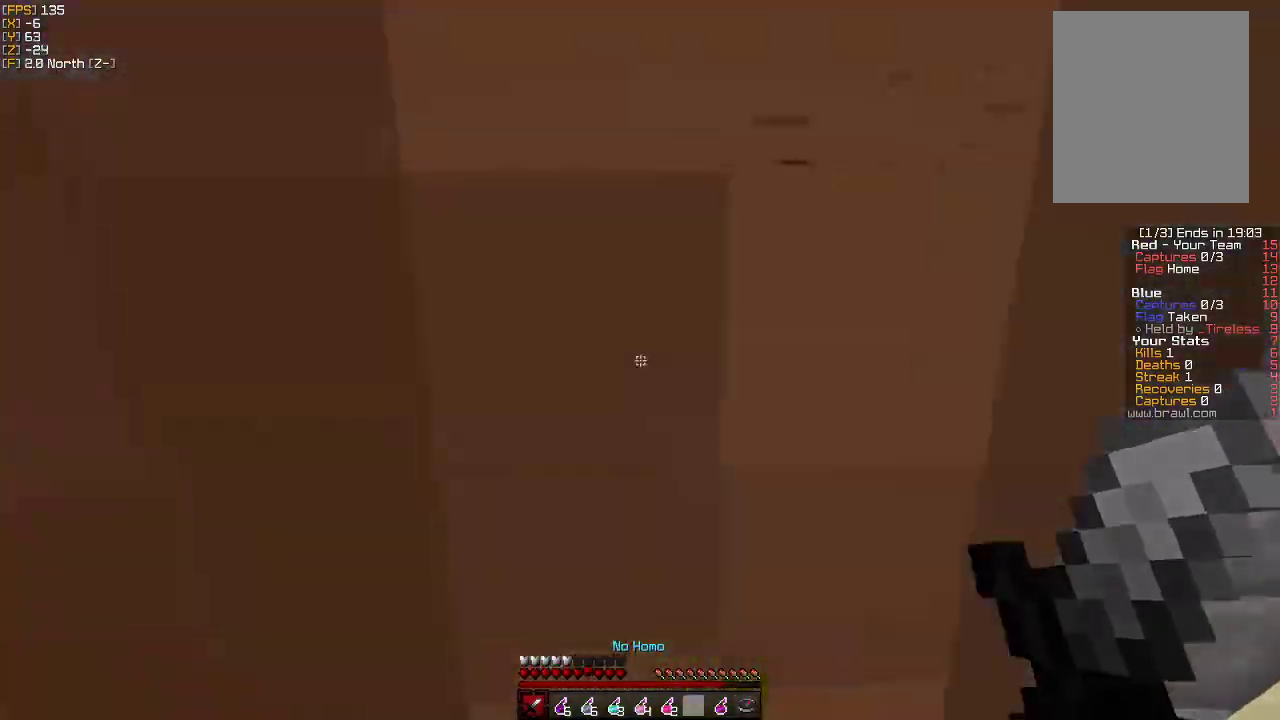
{"keys": ["w"], "mouse": [], "events": []}
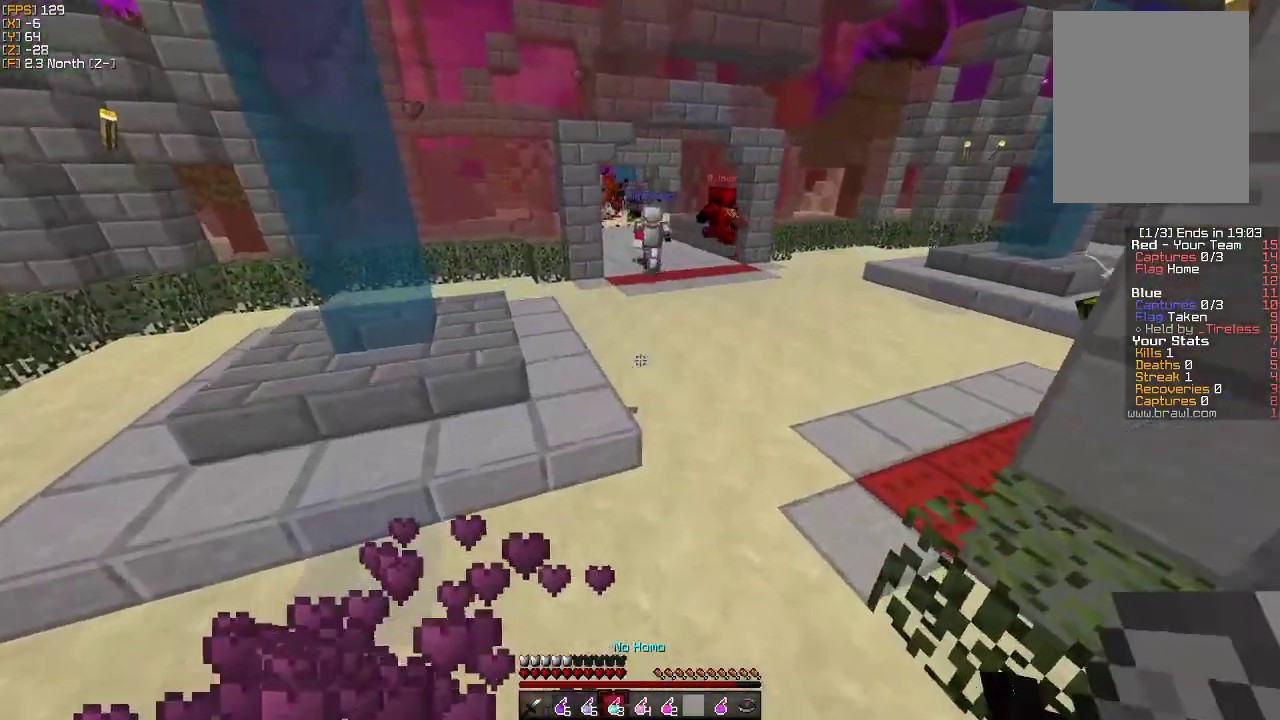
{"keys": ["w"], "mouse": [], "events": [[167, "mouse_right", "down"], [267, "mouse_right", "up"]]}
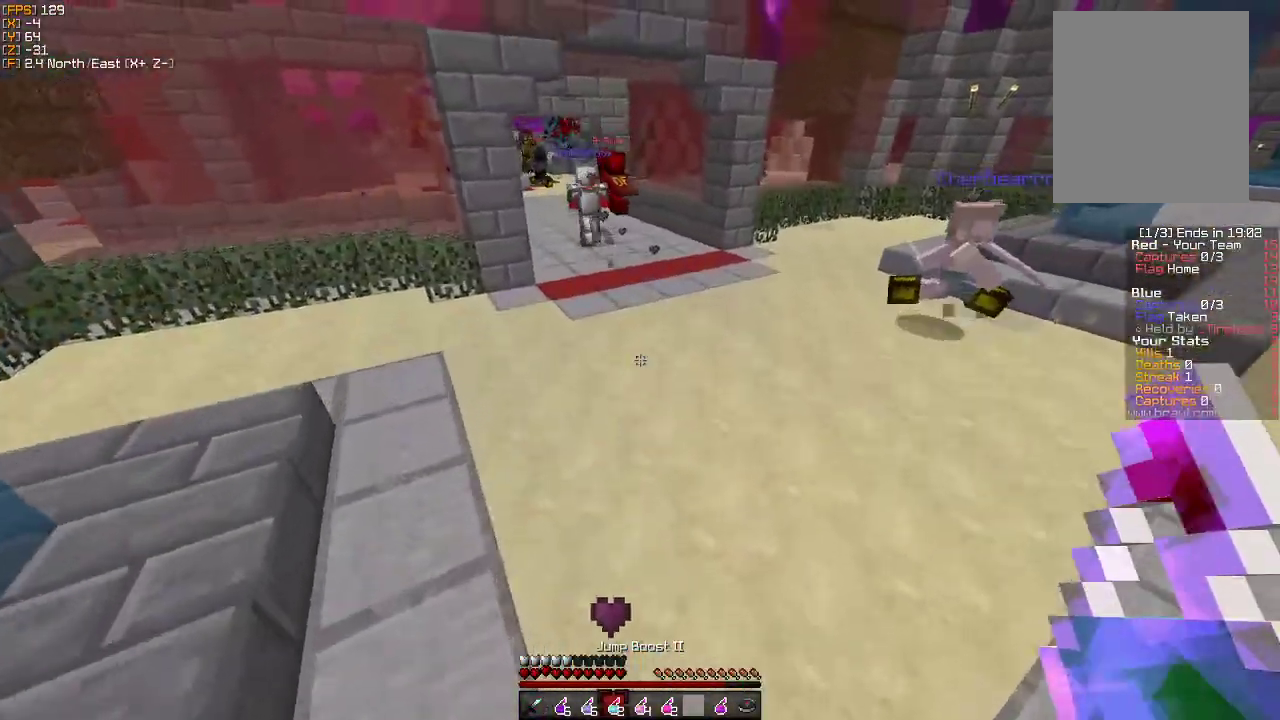
{"keys": ["w"], "mouse": [], "events": []}
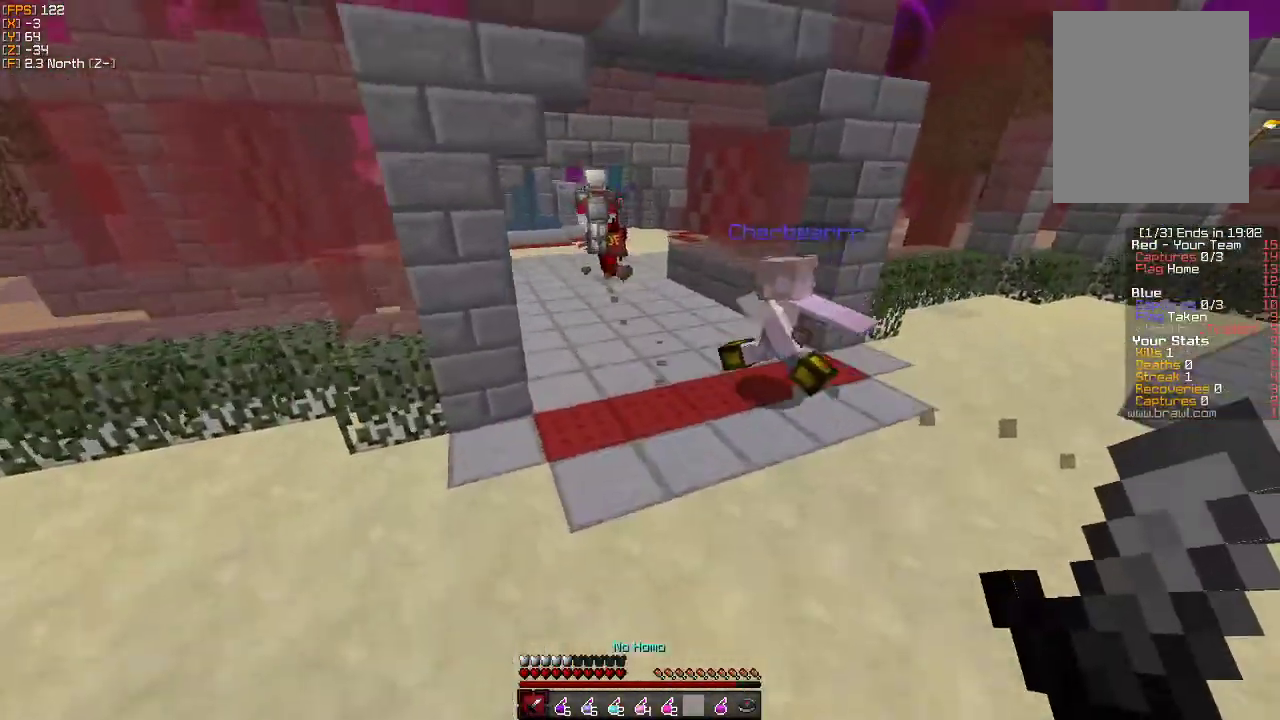
{"keys": ["w"], "mouse": [], "events": []}
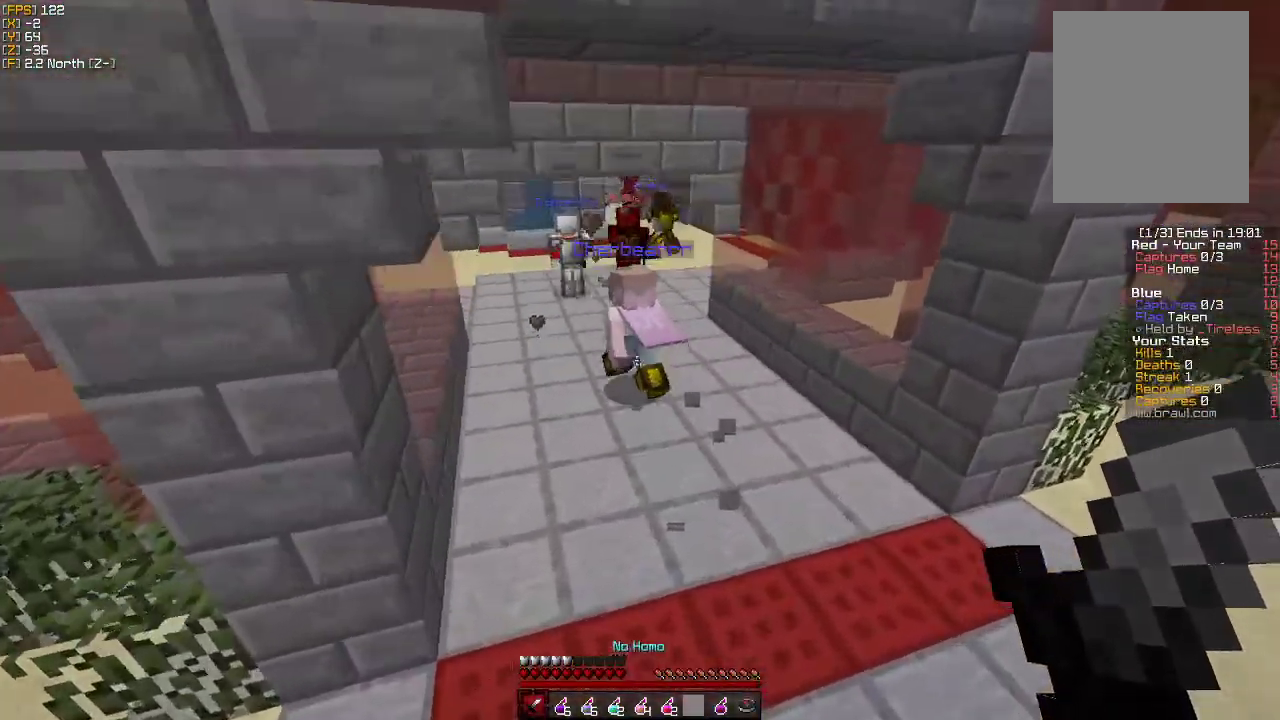
{"keys": ["w"], "mouse": [], "events": []}
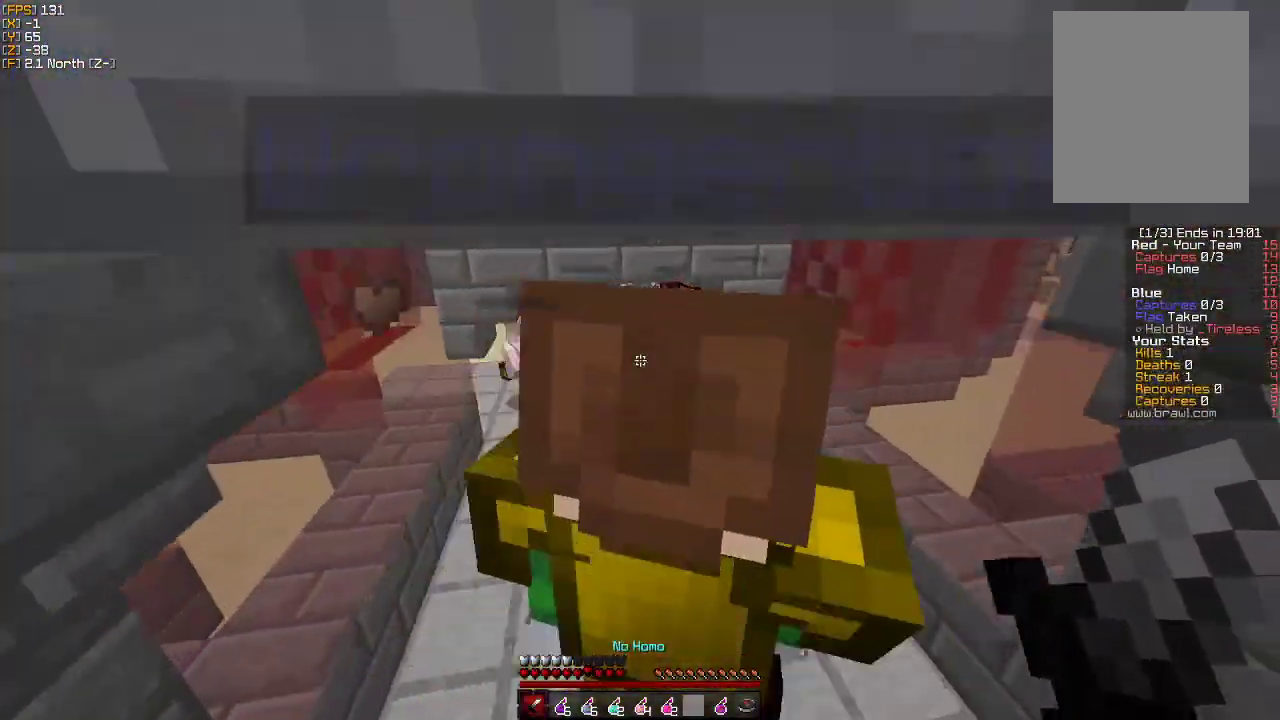
{"keys": ["w"], "mouse": [], "events": []}
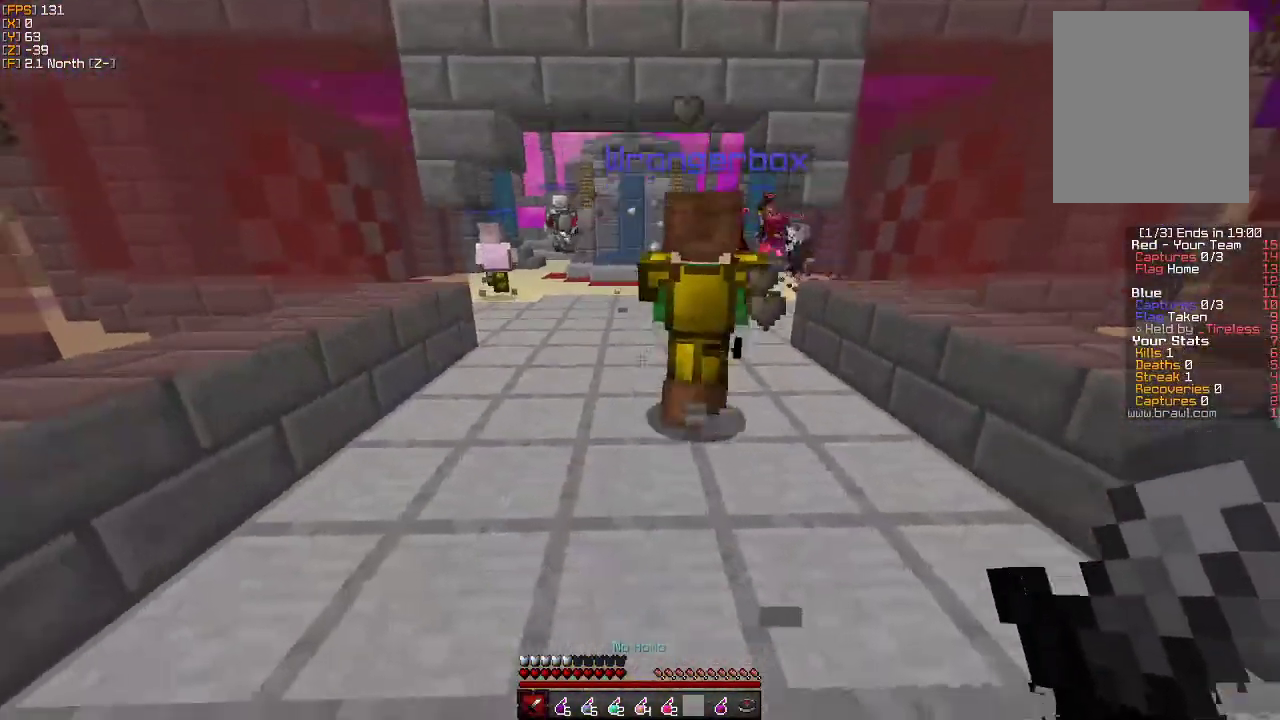
{"keys": ["w"], "mouse": [], "events": []}
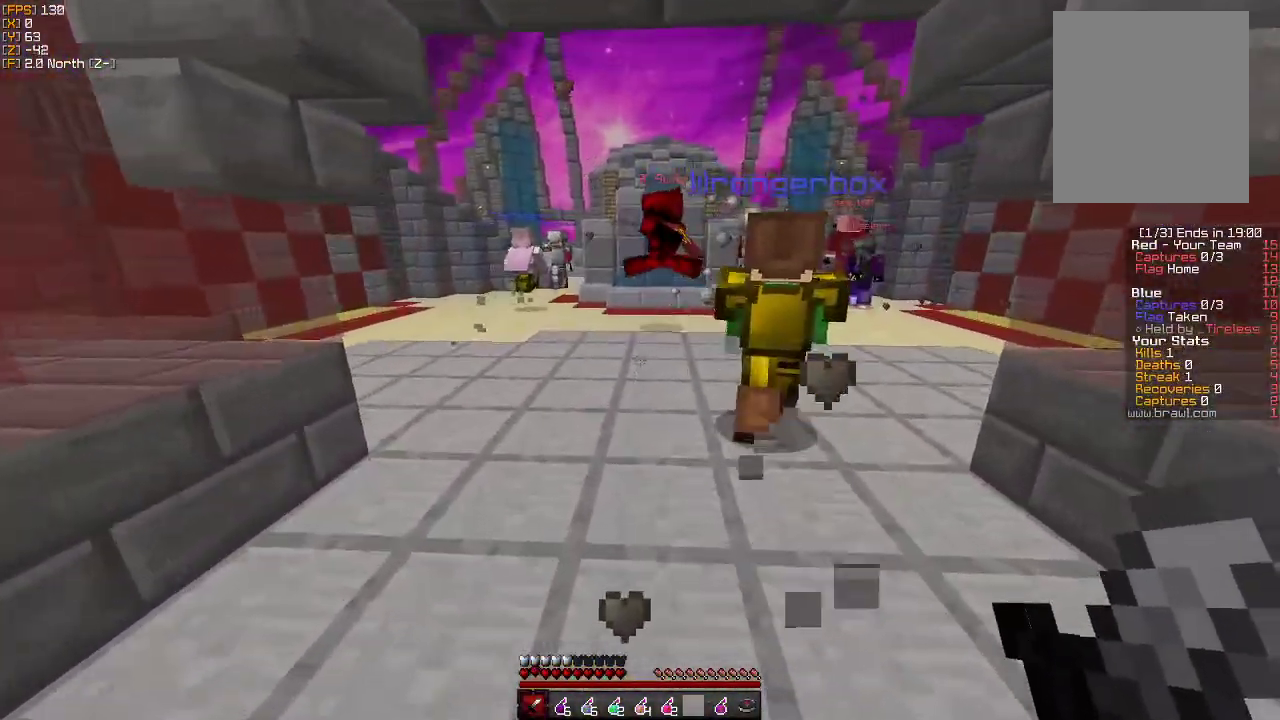
{"keys": ["a", "w"], "mouse": [], "events": [[450, "a", "down"]]}
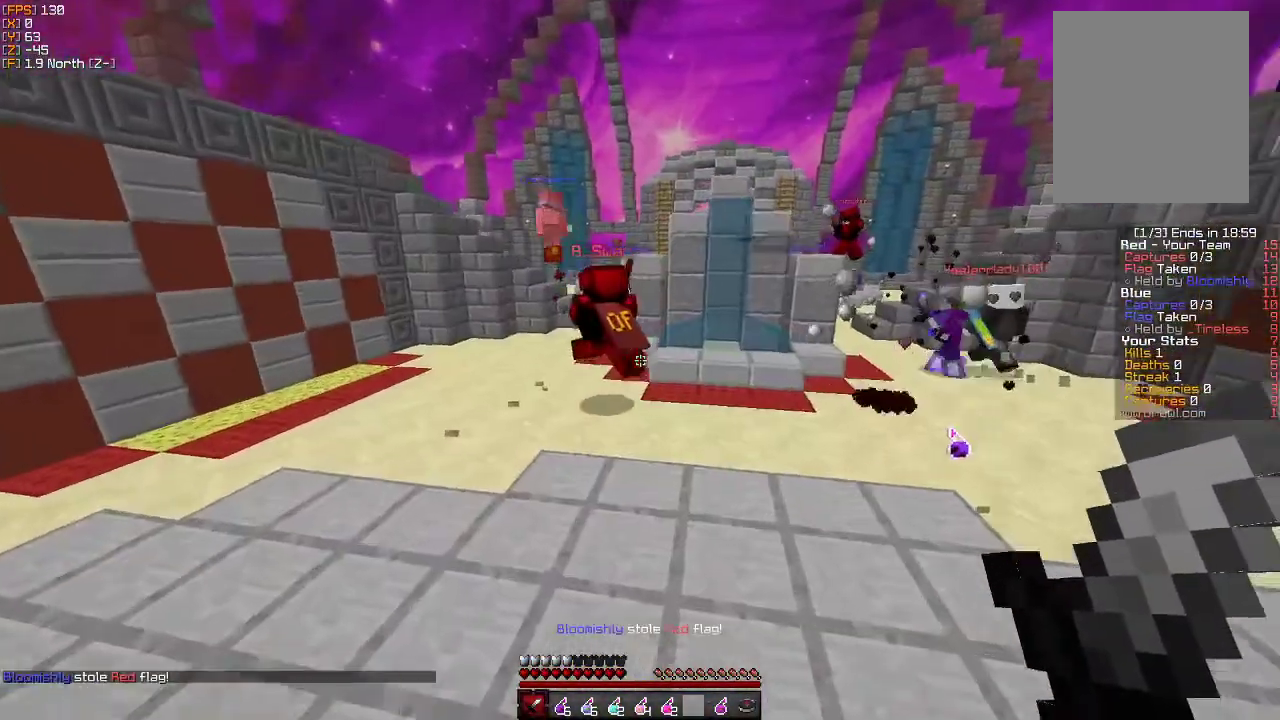
{"keys": ["w"], "mouse": [], "events": [[217, "a", "up"], [233, "mouse_left", "down"], [367, "mouse_left", "up"]]}
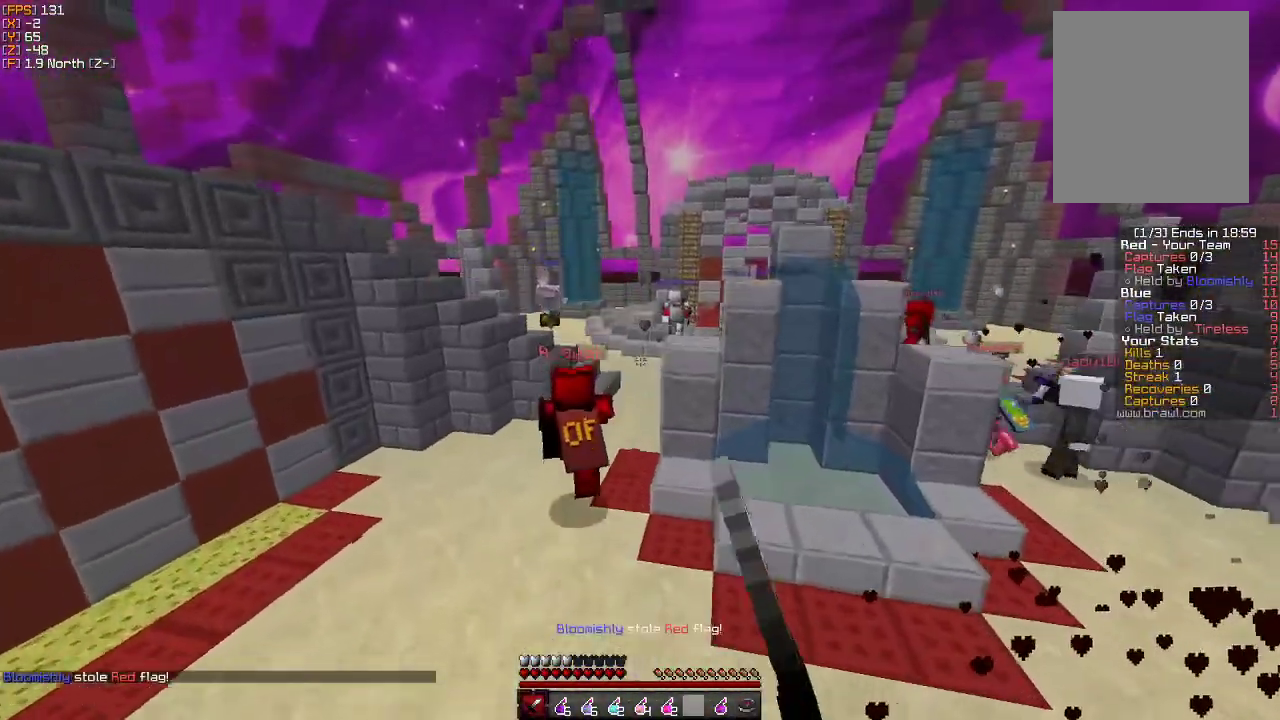
{"keys": ["w"], "mouse": [], "events": []}
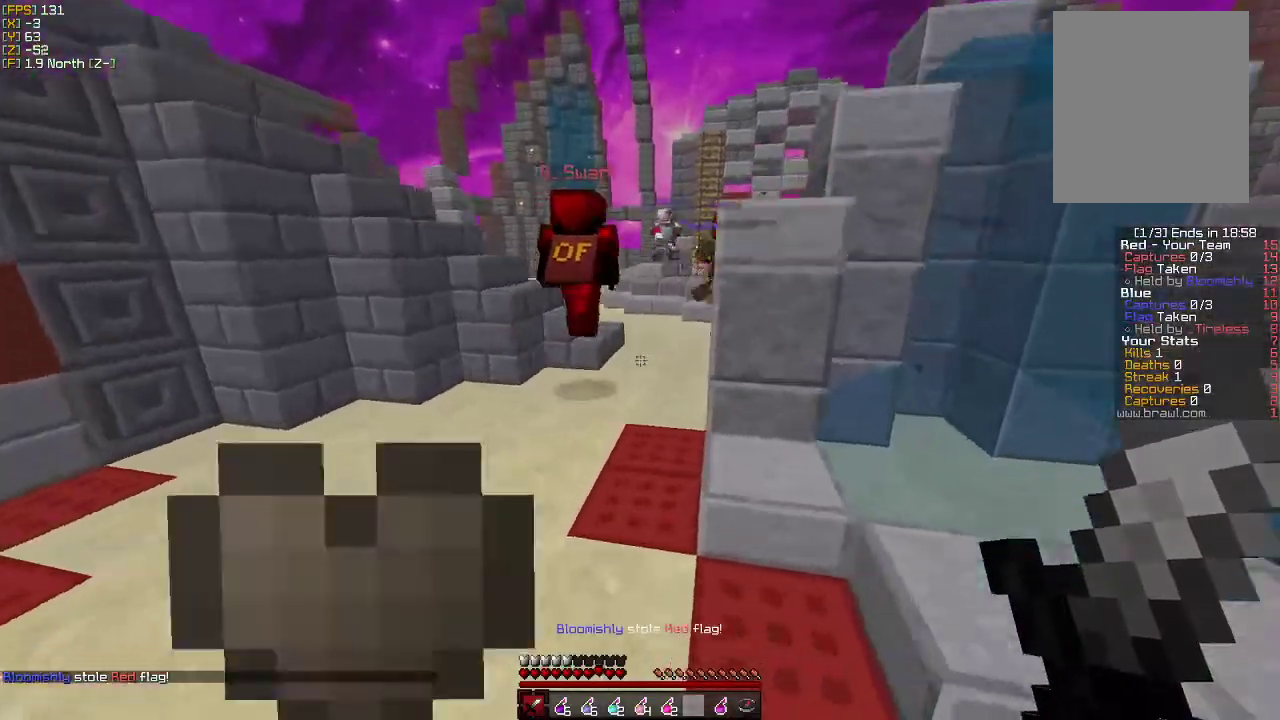
{"keys": ["w"], "mouse": [], "events": []}
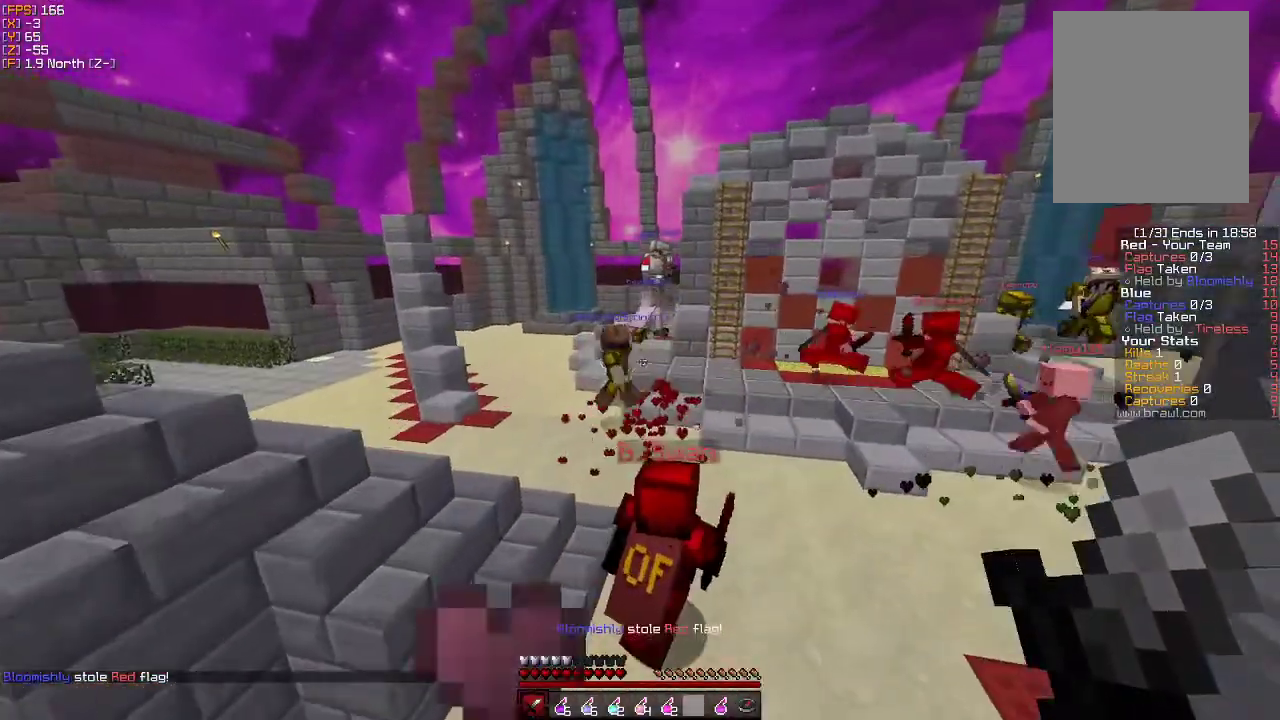
{"keys": ["d", "w"], "mouse": [], "events": [[433, "d", "down"]]}
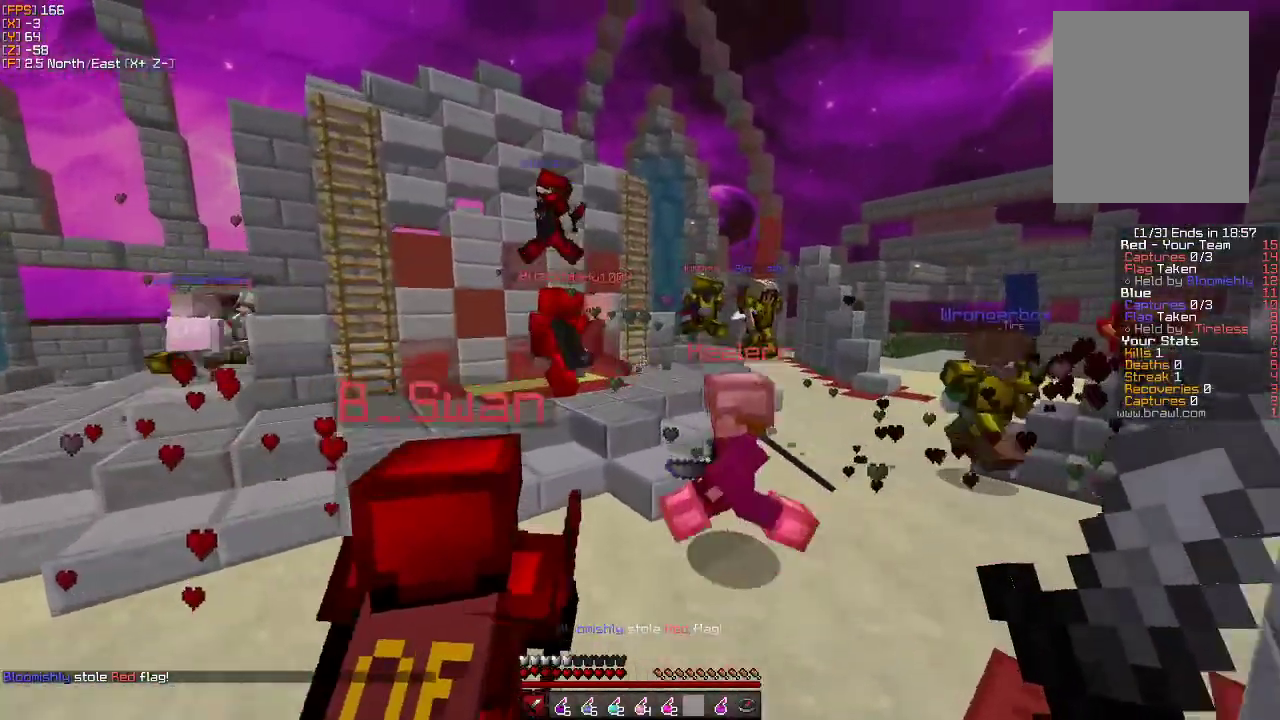
{"keys": ["d", "w"], "mouse": [], "events": []}
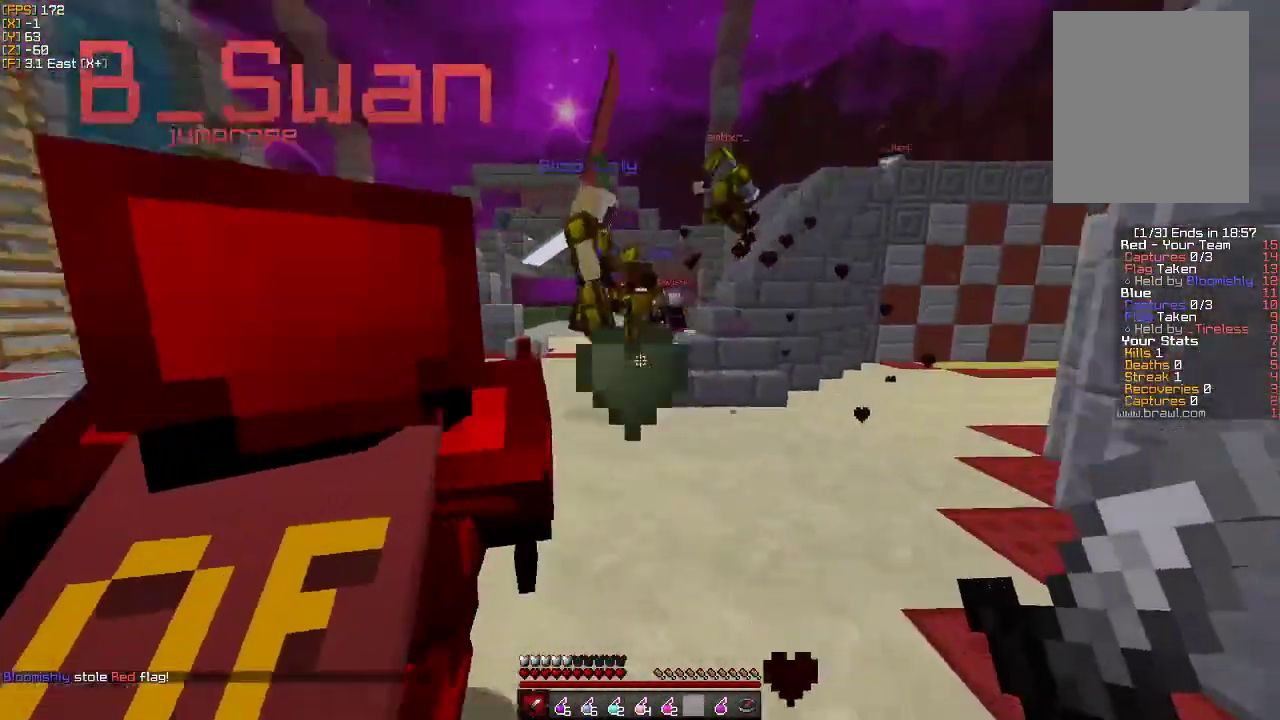
{"keys": ["d", "w"], "mouse": [], "events": [[233, "mouse_right", "down"], [317, "mouse_right", "up"]]}
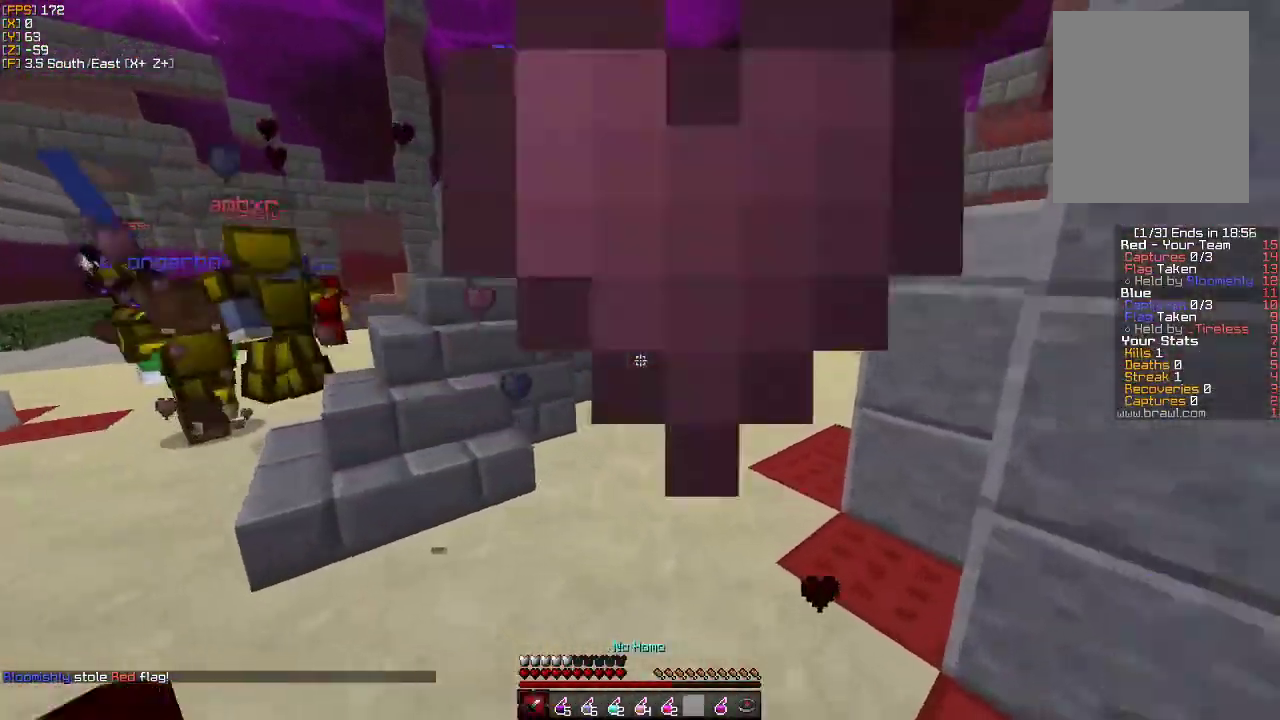
{"keys": ["d", "w"], "mouse": [], "events": [[50, "d", "up"], [383, "d", "down"]]}
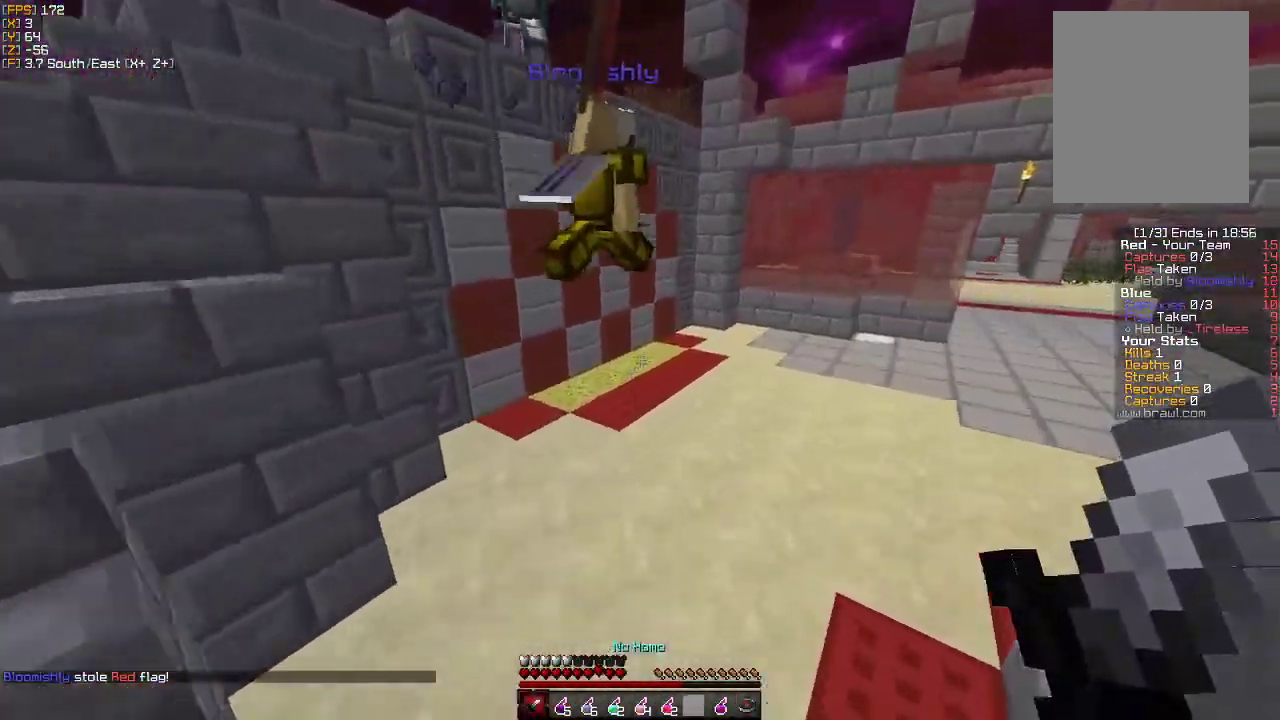
{"keys": ["w"], "mouse": [], "events": [[400, "d", "up"]]}
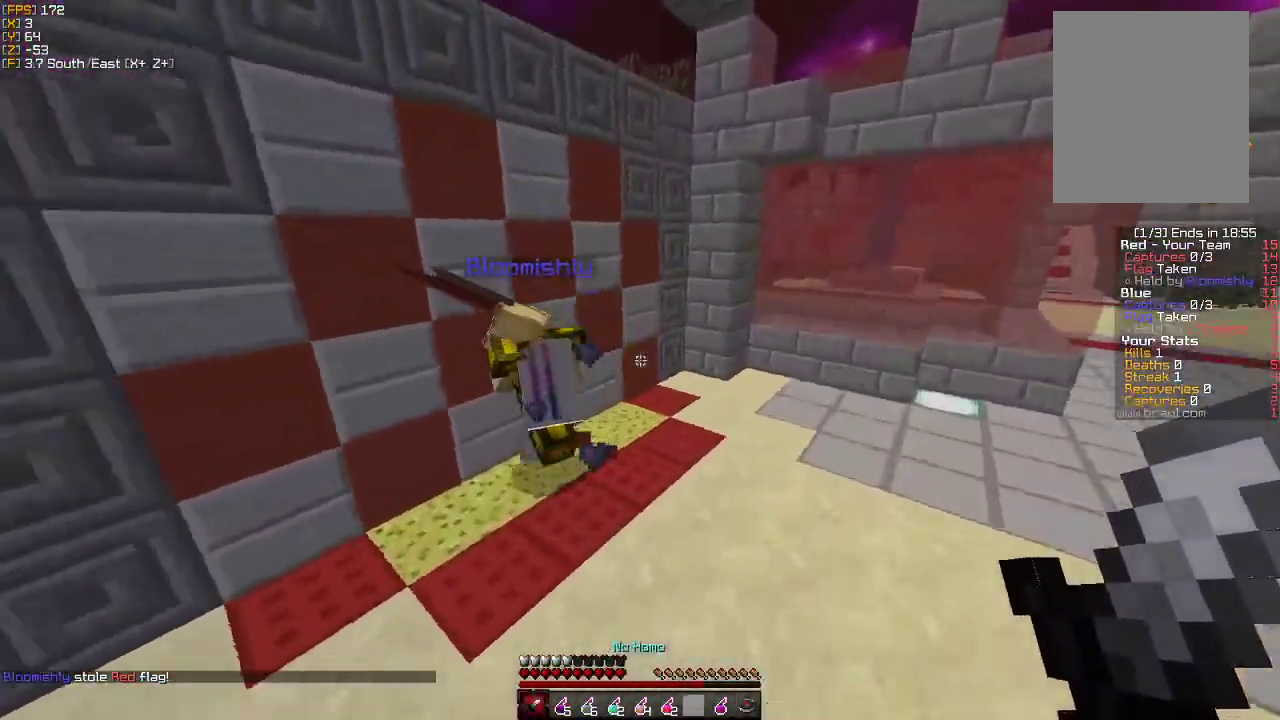
{"keys": ["w"], "mouse": [], "events": []}
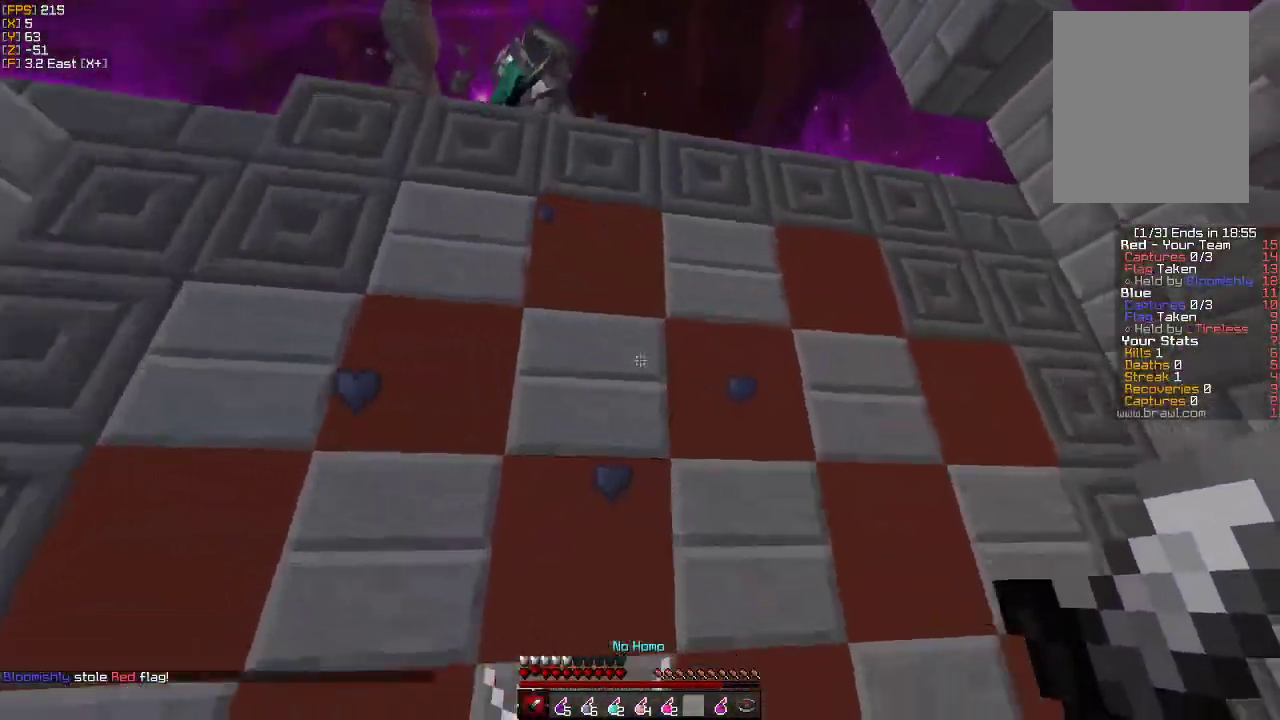
{"keys": ["d", "w"], "mouse": [], "events": [[150, "d", "down"], [183, "w", "up"], [483, "w", "down"]]}
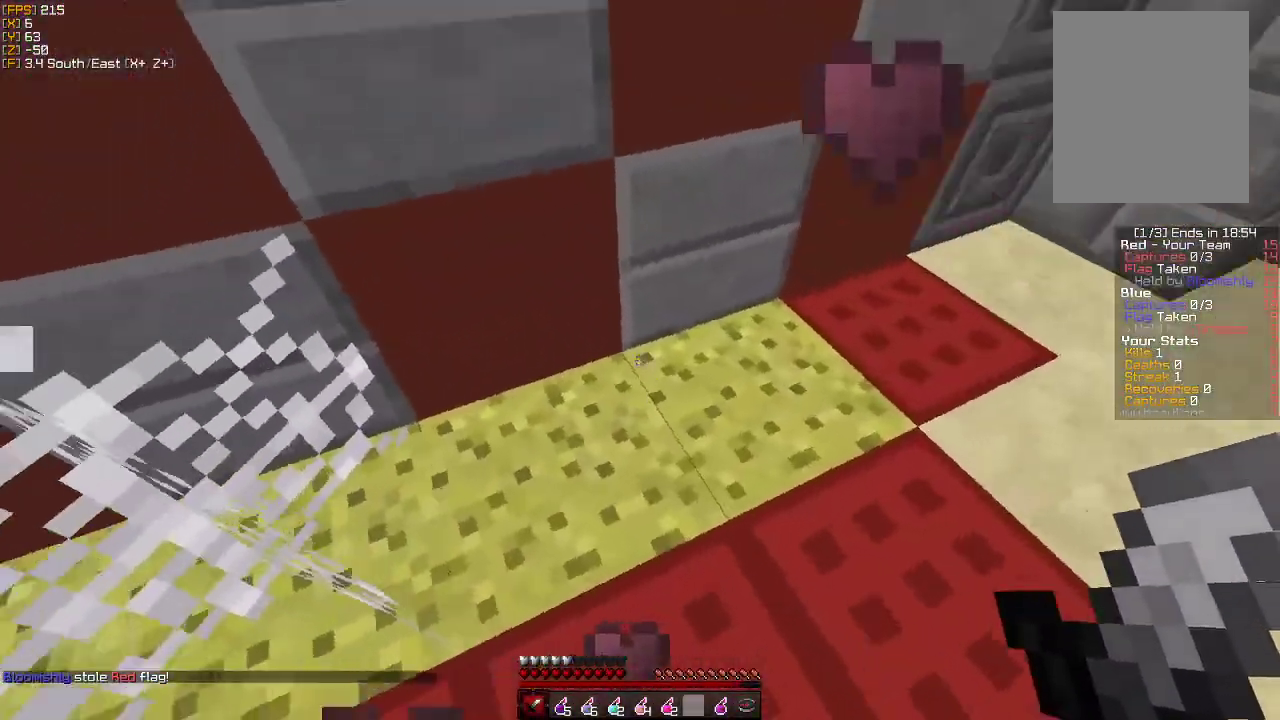
{"keys": ["w"], "mouse": [], "events": [[233, "d", "up"], [333, "a", "down"], [500, "a", "up"]]}
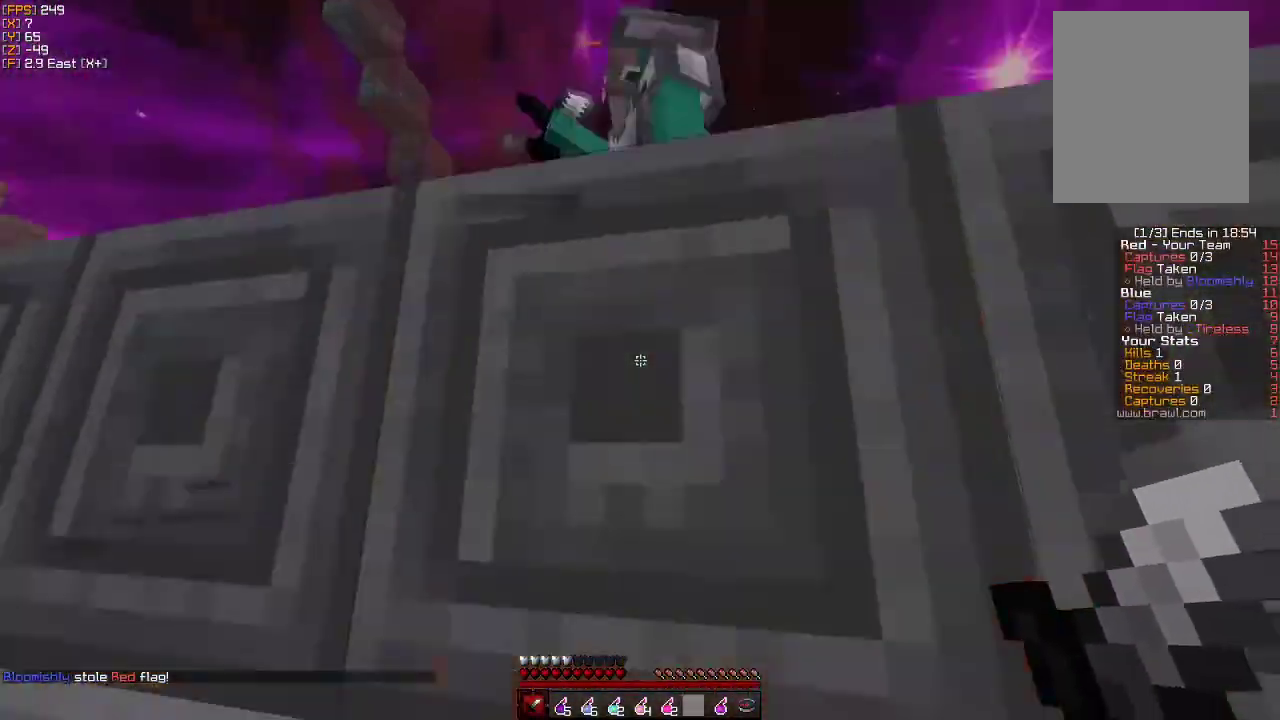
{"keys": ["w"], "mouse": [], "events": []}
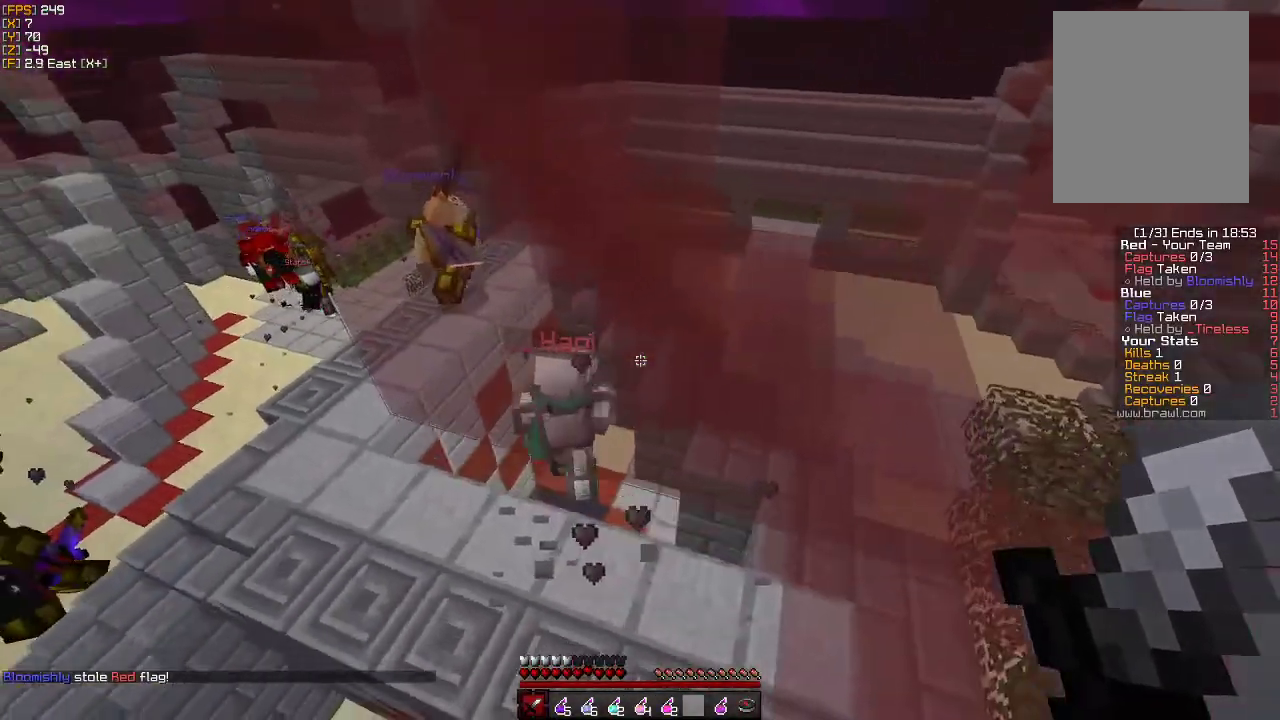
{"keys": ["w"], "mouse": [], "events": []}
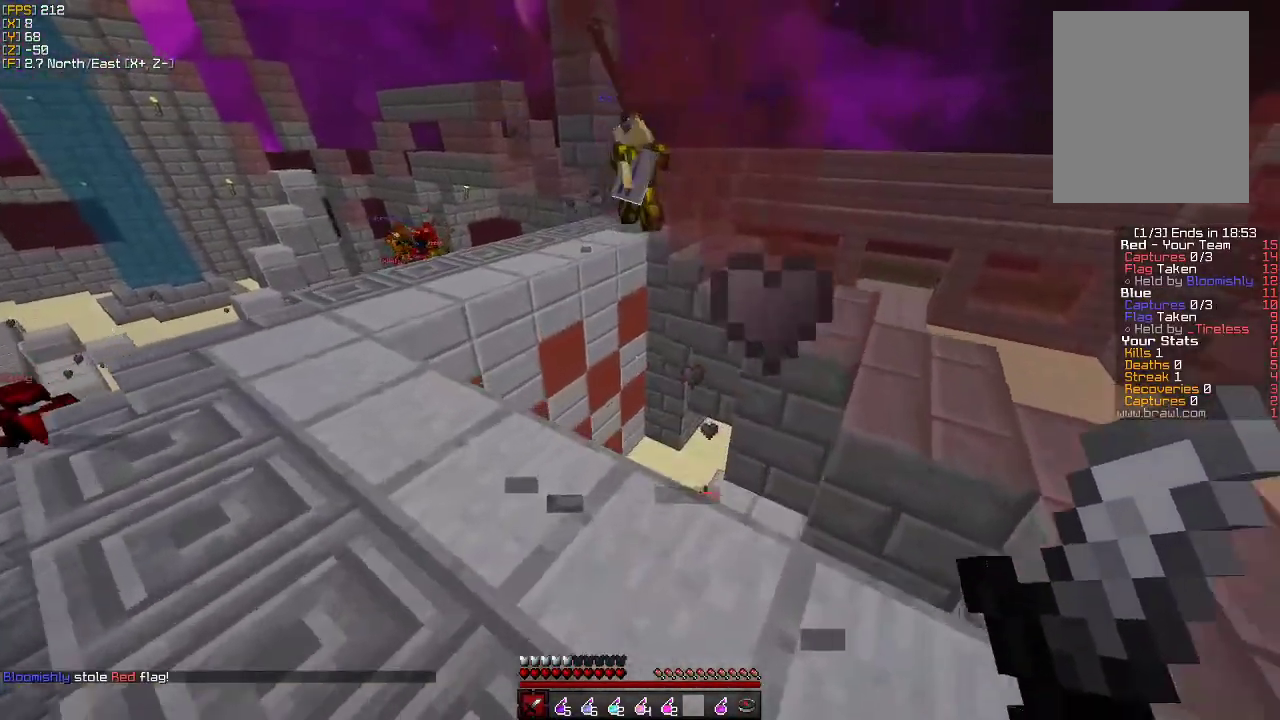
{"keys": ["d", "w"], "mouse": [], "events": [[283, "d", "down"]]}
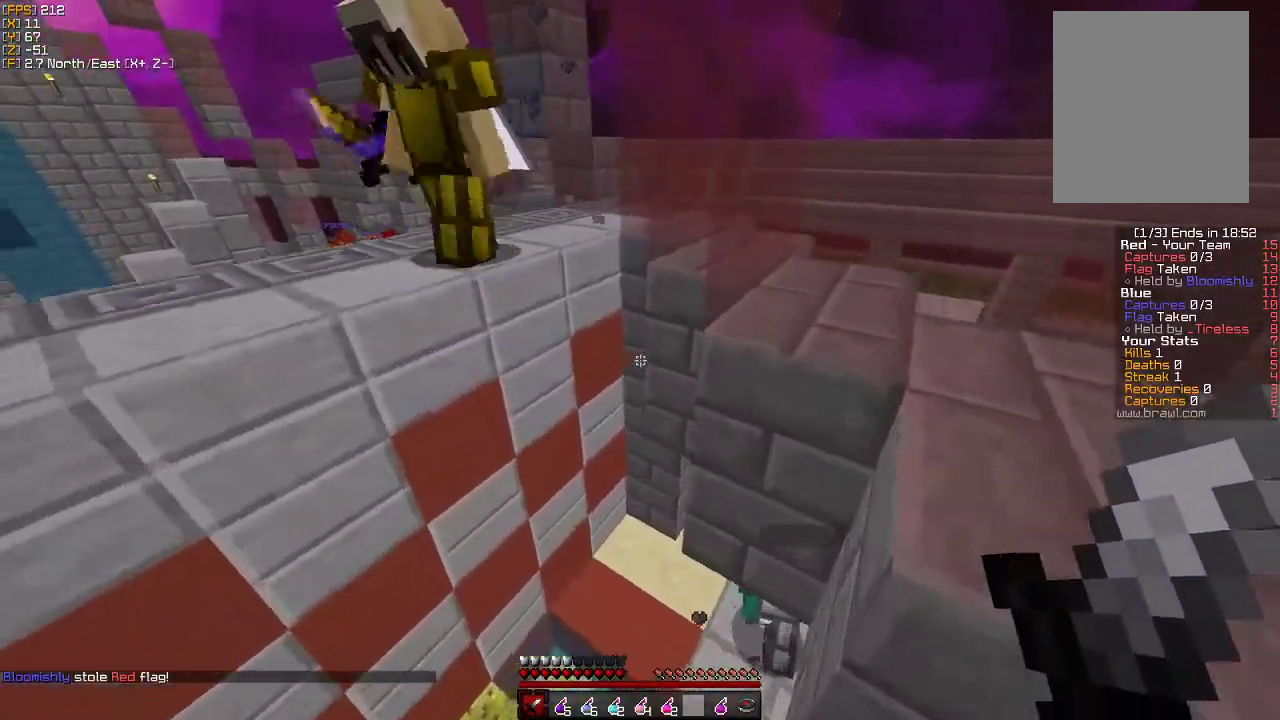
{"keys": ["a"], "mouse": ["left"], "events": [[83, "w", "up"], [183, "a", "down"], [200, "d", "up"], [250, "mouse_left", "down"], [267, "d", "down"], [283, "a", "up"], [350, "mouse_left", "up"], [367, "a", "down"], [367, "s", "down"], [400, "d", "up"], [433, "mouse_left", "down"], [450, "s", "up"]]}
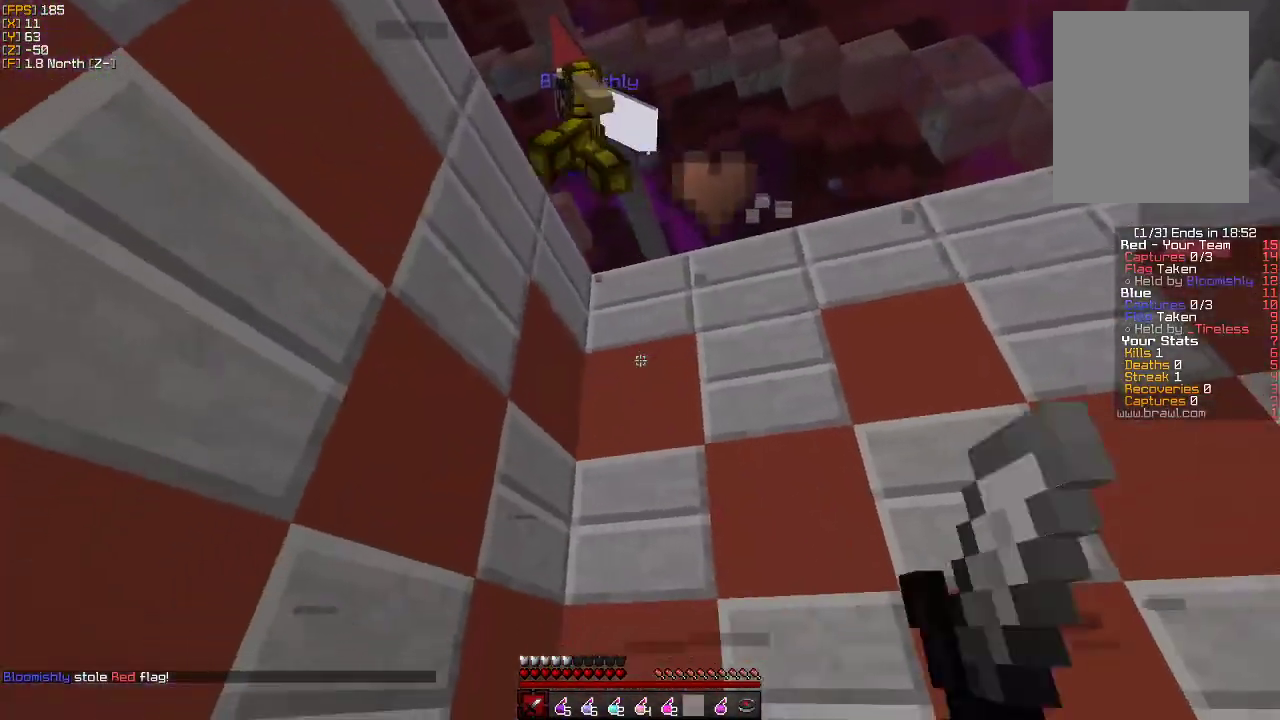
{"keys": ["a", "w"], "mouse": [], "events": [[50, "mouse_left", "up"], [50, "w", "down"], [117, "a", "up"], [150, "mouse_left", "down"], [250, "mouse_left", "up"], [267, "d", "down"], [367, "mouse_left", "down"], [450, "mouse_left", "up"], [500, "a", "down"], [500, "d", "up"]]}
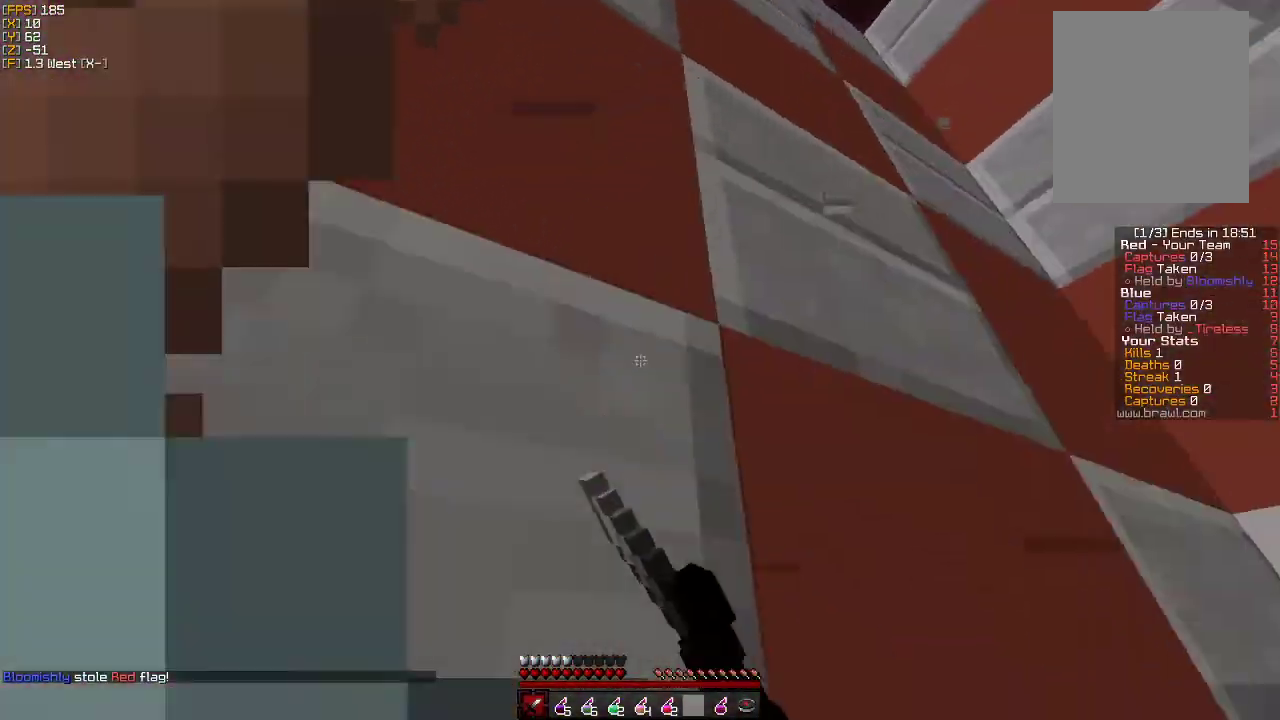
{"keys": ["d", "w"], "mouse": [], "events": [[217, "a", "up"], [233, "d", "down"]]}
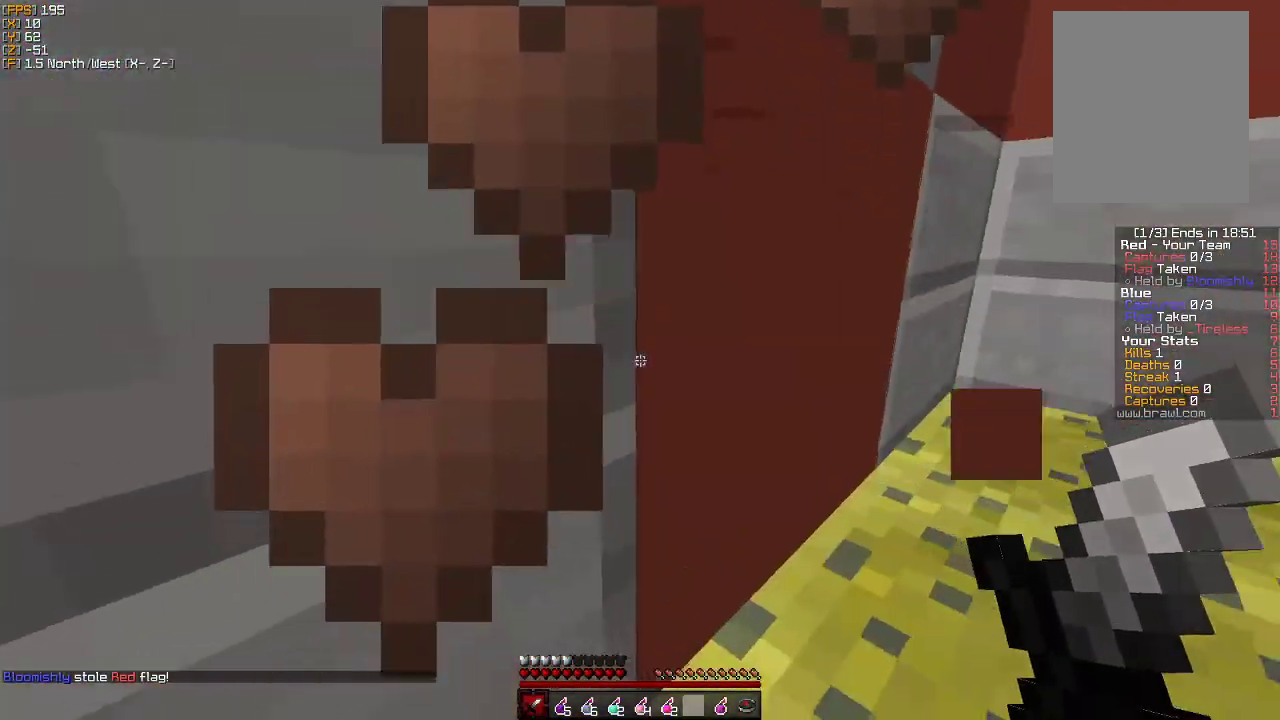
{"keys": ["a", "w"], "mouse": [], "events": [[283, "a", "down"], [317, "d", "up"]]}
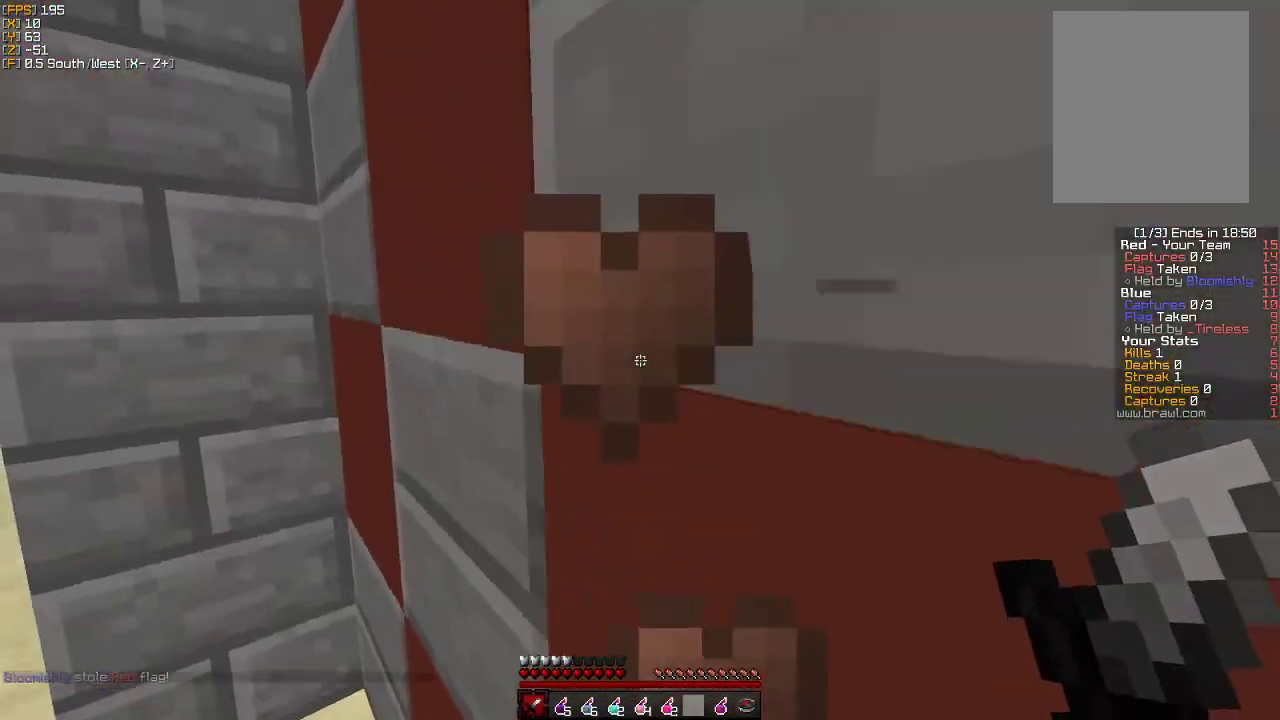
{"keys": ["a", "w"], "mouse": [], "events": []}
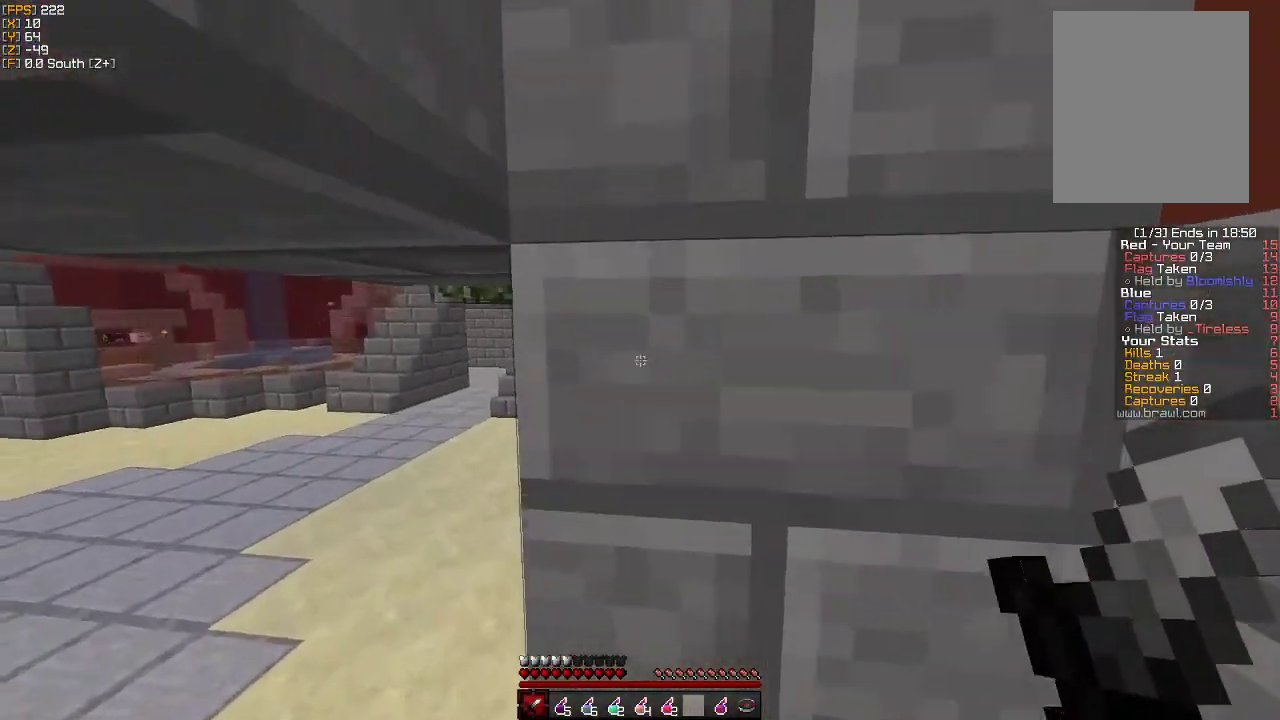
{"keys": ["a", "w"], "mouse": [], "events": []}